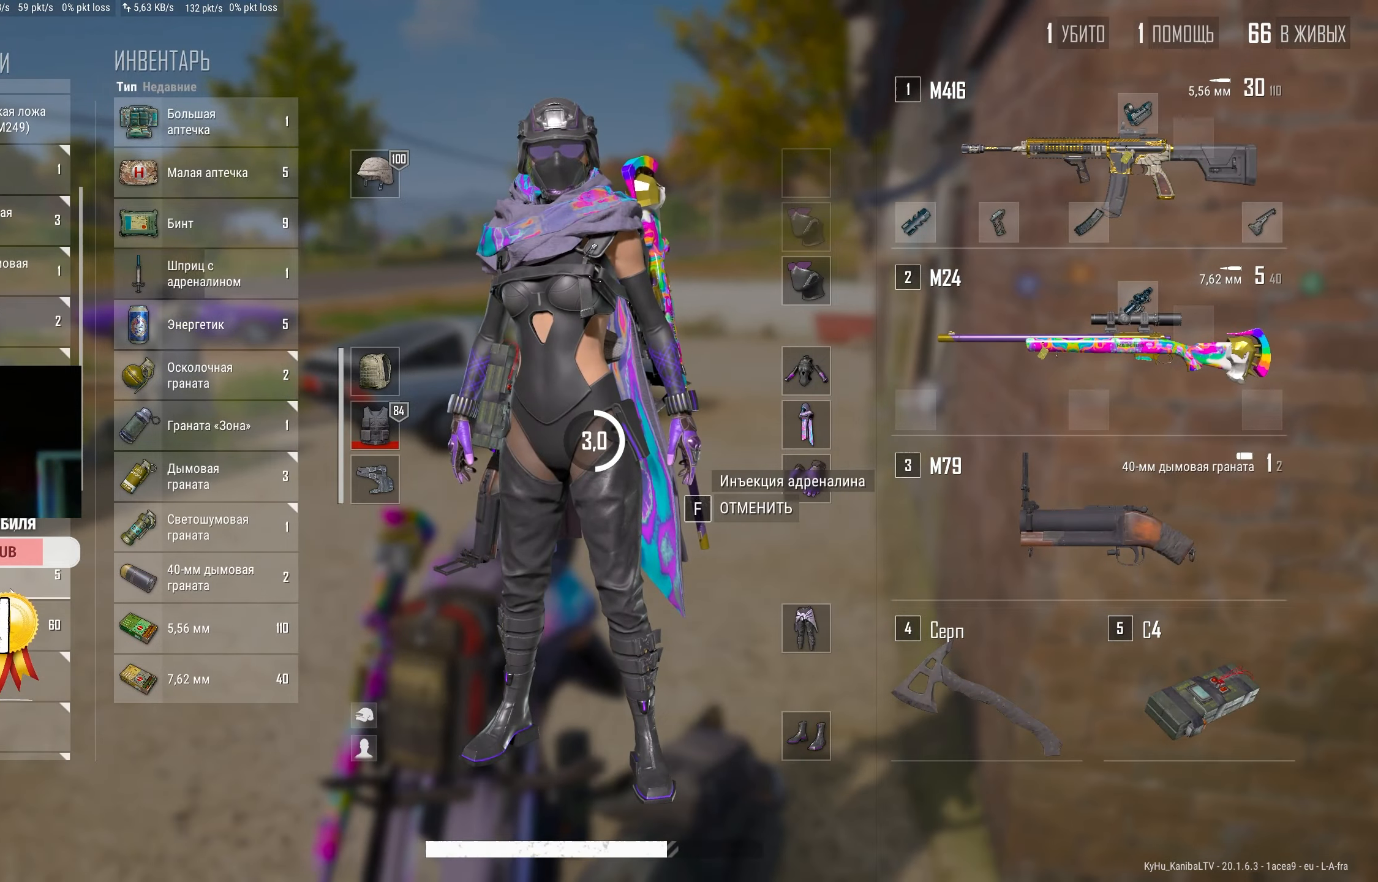
Gameplay with keyboard and mouse; each line is a JSON object with the keys and mouse buttons held at the frame after it. "events" lists presses ("down") and releases ("up") of "a", "ctrl", "d", "e", "f", "q", "r", "s", "shift", "space", "tab", "w", "mouse_left", "mouse_wheel" and "mouse_right" between this image and that frame as [ms after this image, input, new state], when the widget could be followed in between. "mouse_left", "mouse_wheel", "mouse_right" = the "left", "wheel", "right" buttons of the "mouse" list. No other keys are recorded. "wheel" means that the mouse wheel is clicked or scrolled. Mouse movement is not recorded.
{"keys": ["d", "w"], "mouse": [], "events": [[117, "a", "up"], [117, "d", "down"], [167, "s", "up"], [484, "w", "down"]]}
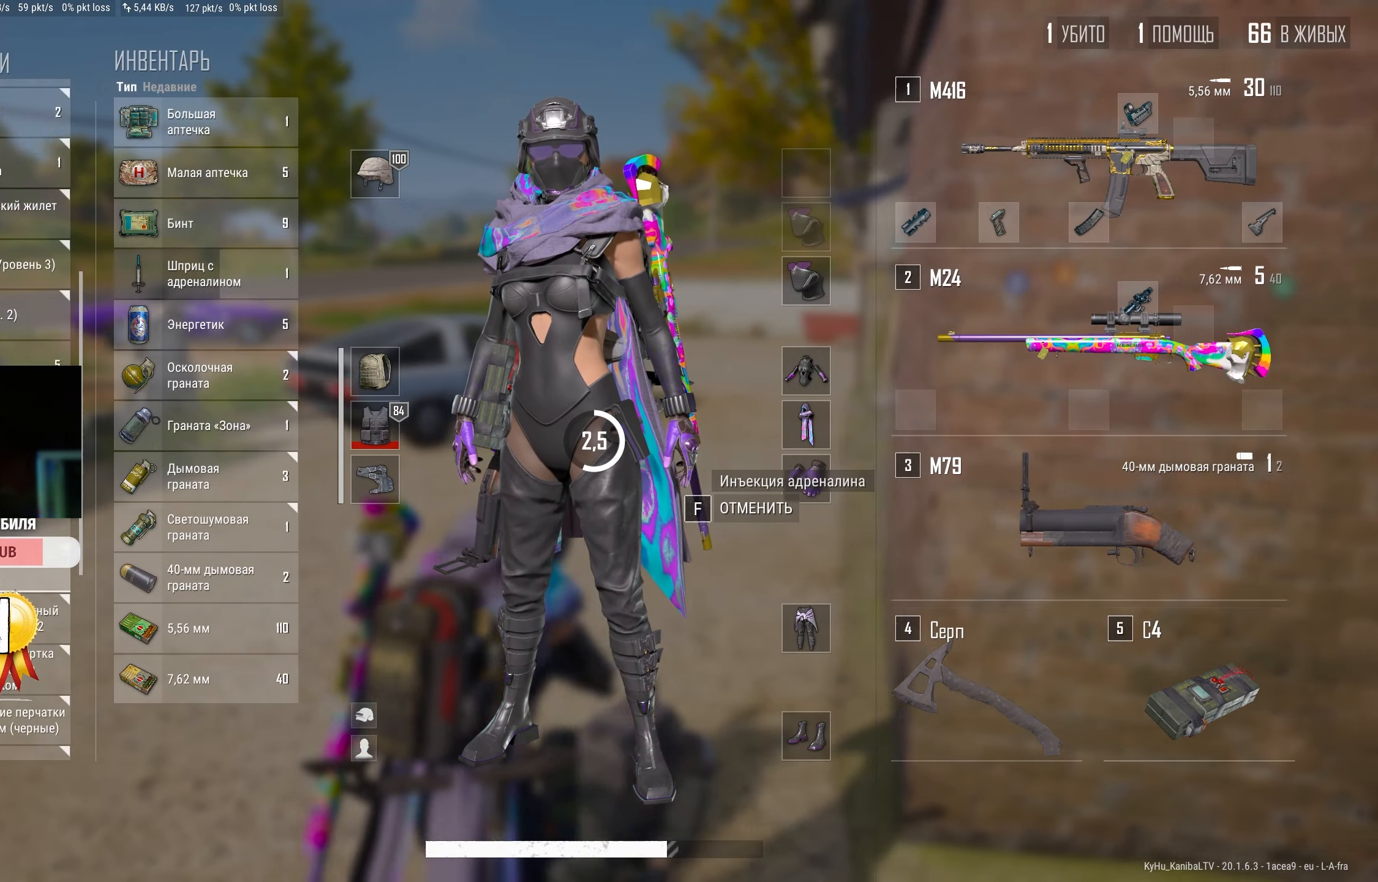
{"keys": ["a"], "mouse": [], "events": [[67, "d", "up"], [134, "a", "down"], [200, "w", "up"]]}
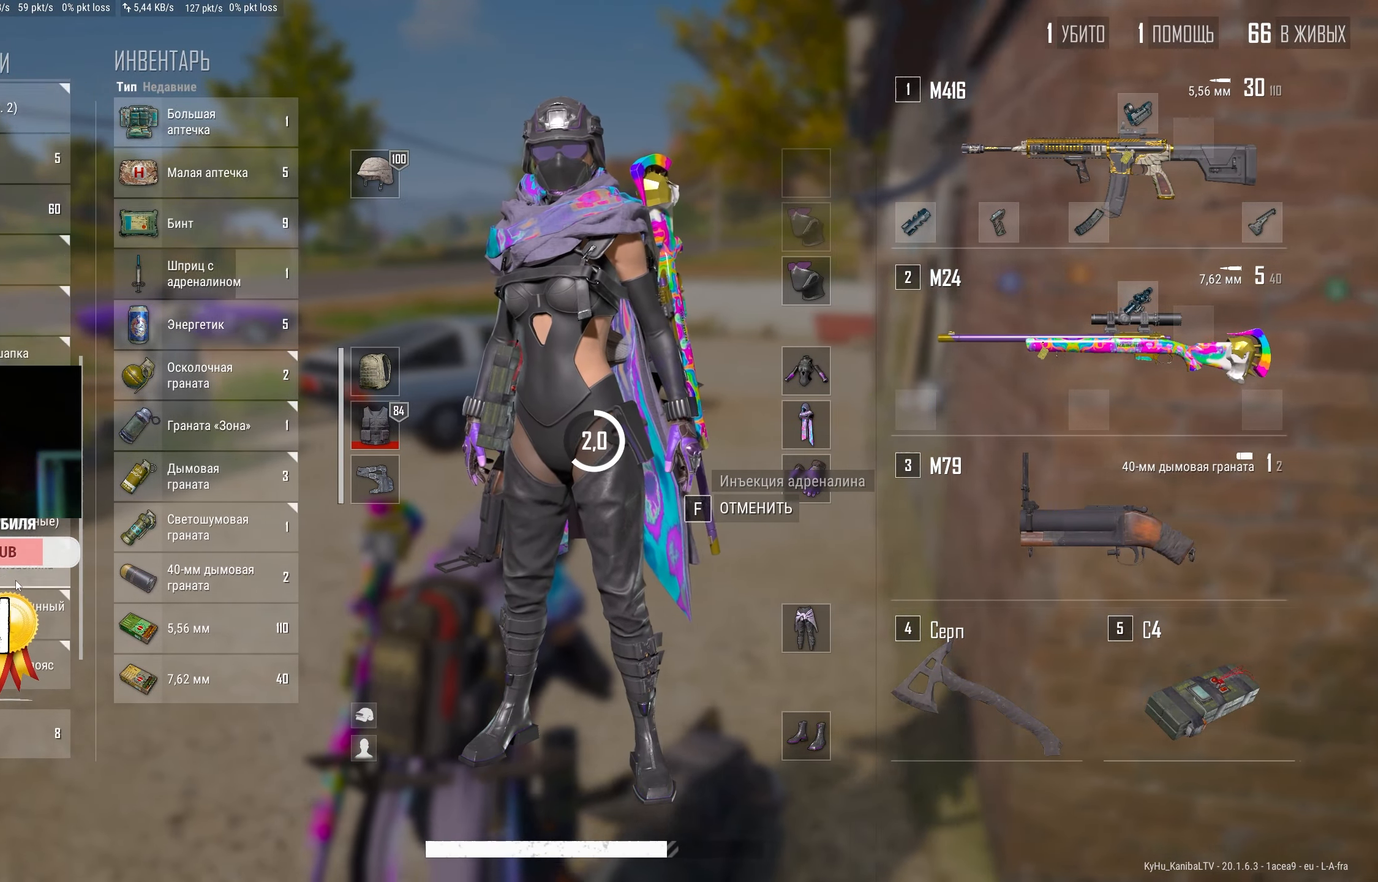
{"keys": ["d"], "mouse": [], "events": [[50, "s", "down"], [217, "a", "up"], [317, "d", "down"], [334, "s", "up"]]}
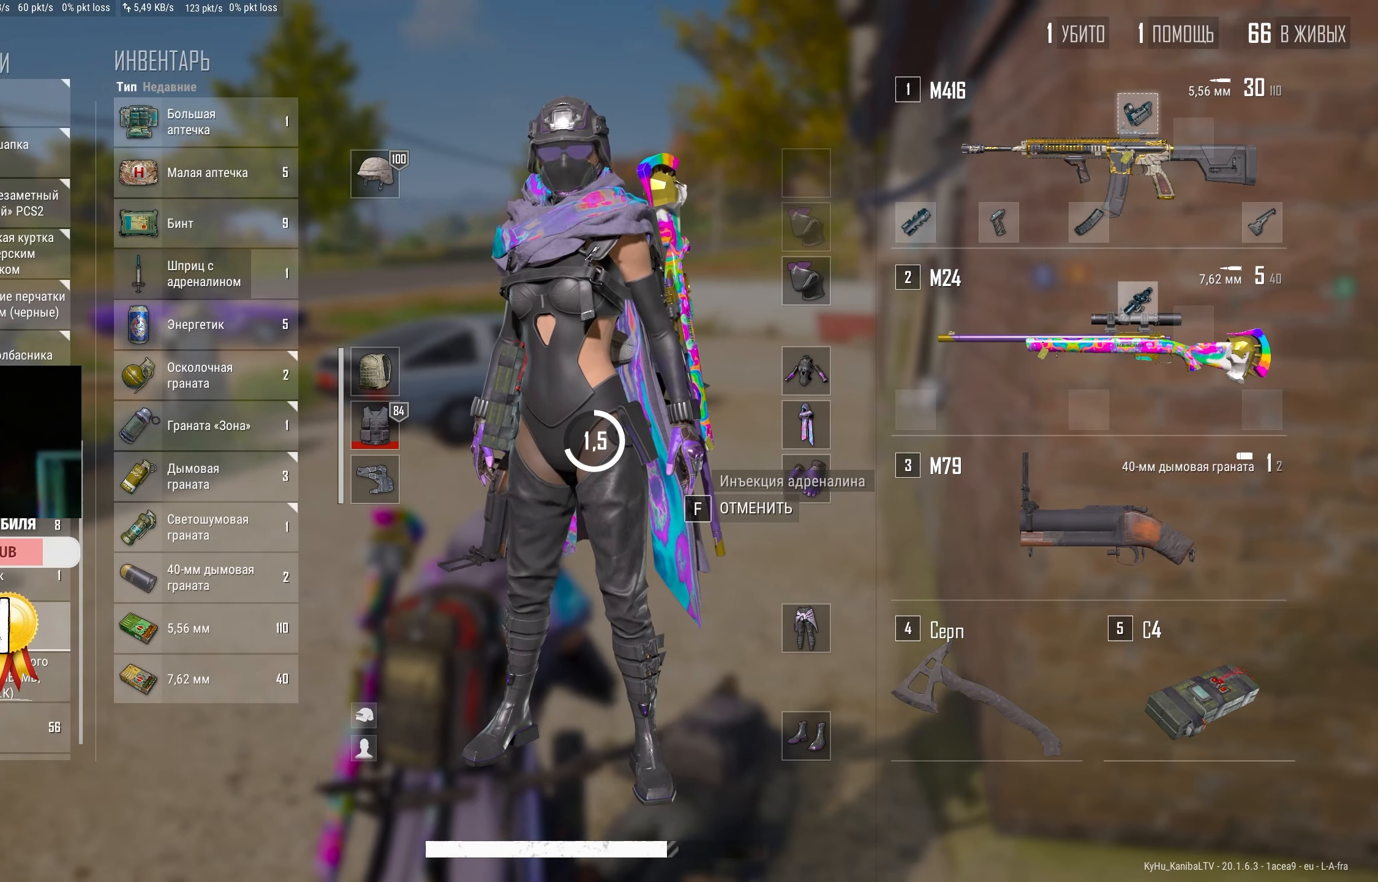
{"keys": ["a"], "mouse": [], "events": [[267, "d", "up"], [284, "a", "down"]]}
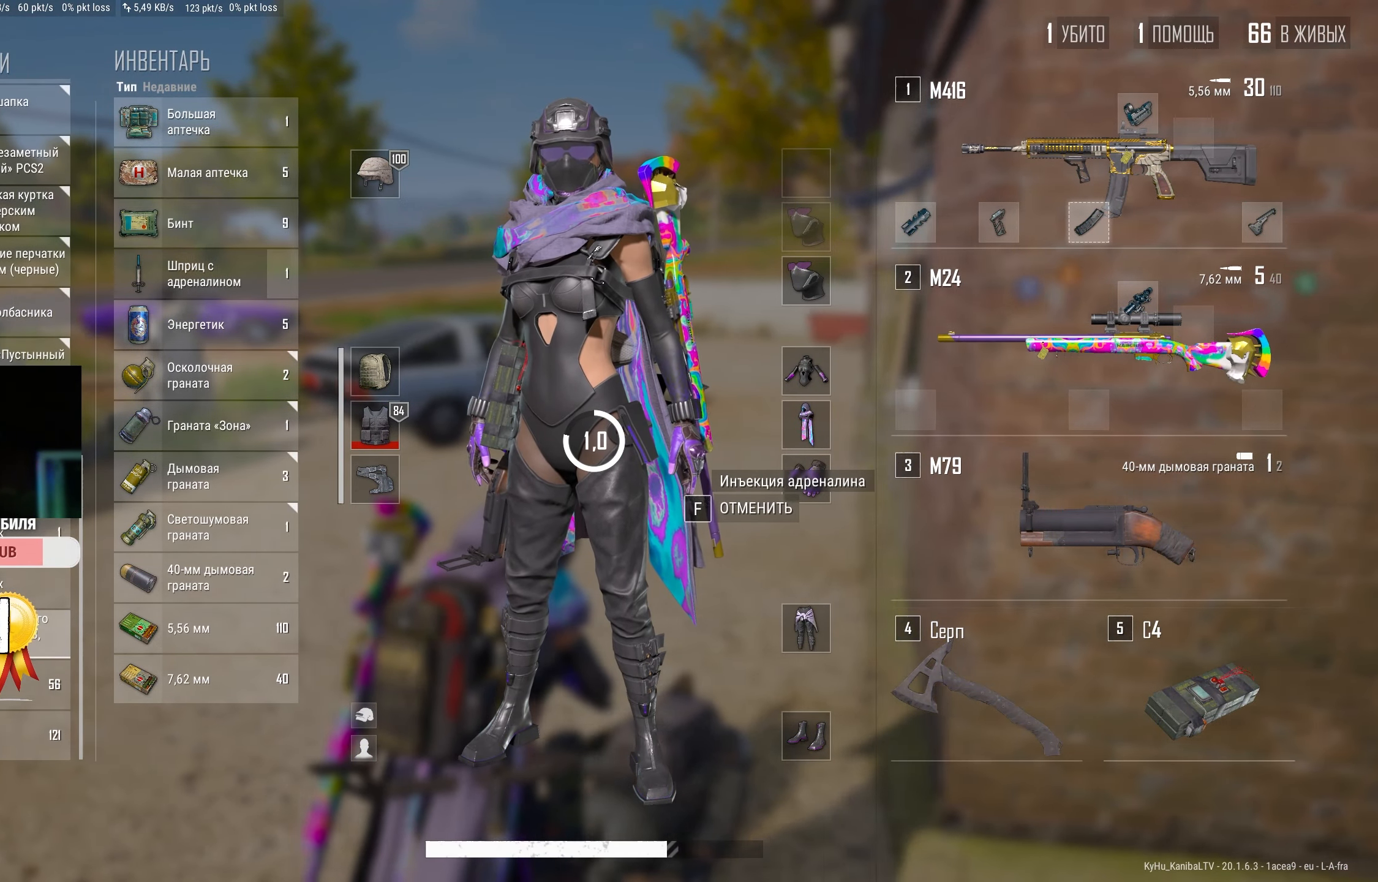
{"keys": [], "mouse": [], "events": [[250, "a", "up"]]}
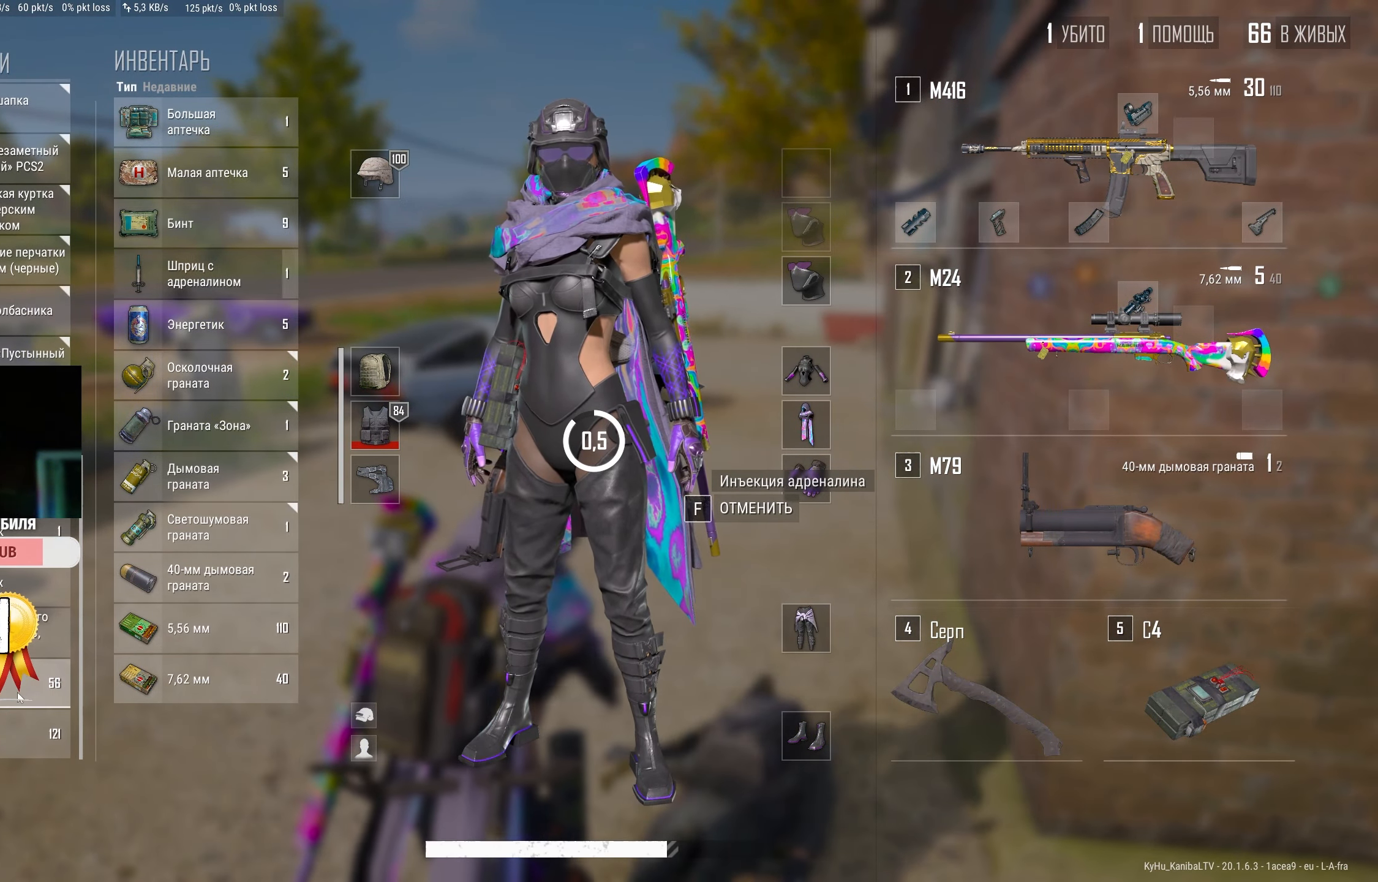
{"keys": [], "mouse": [], "events": []}
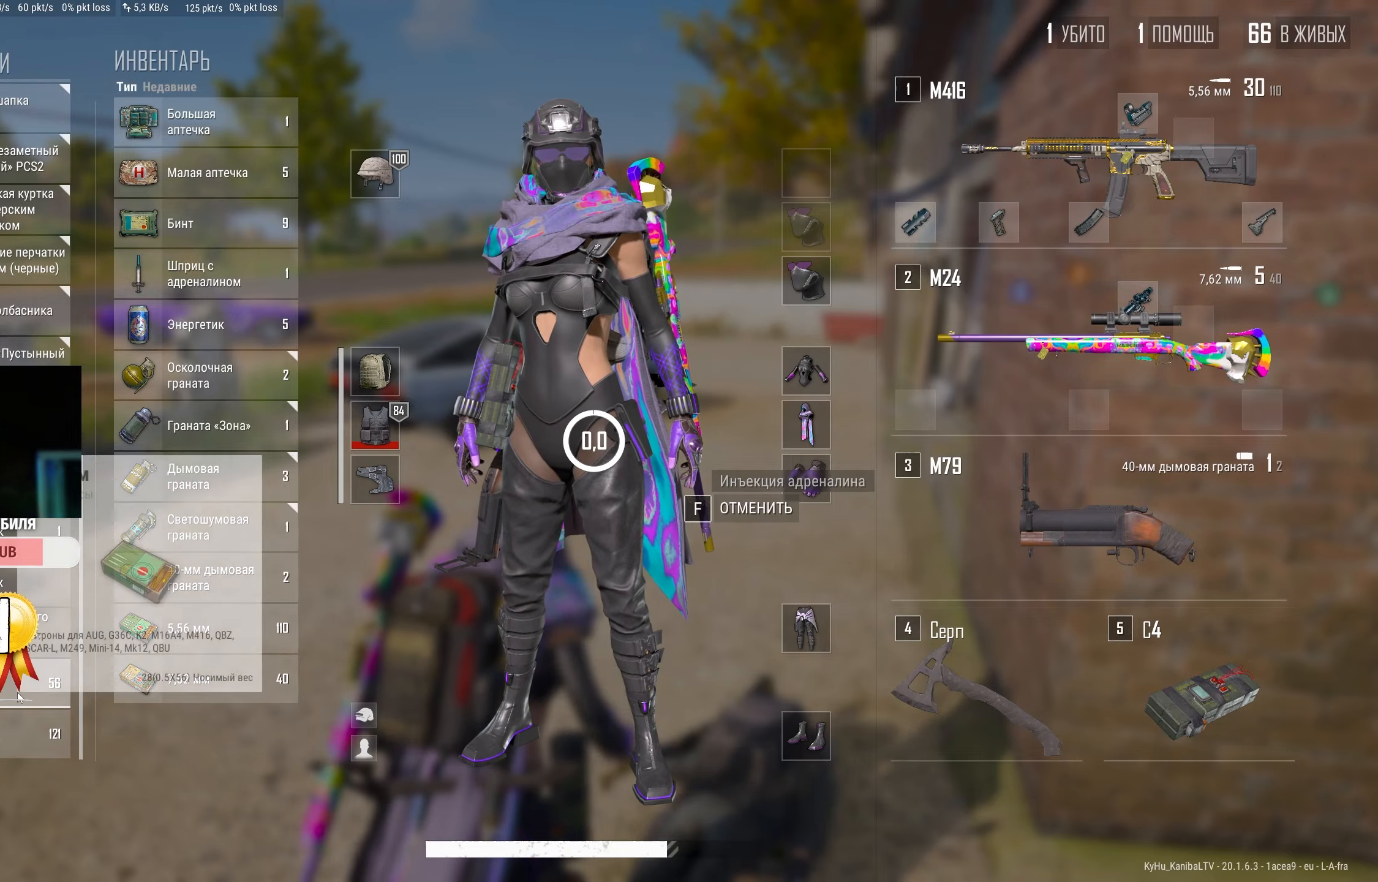
{"keys": [], "mouse": [], "events": [[16, "d", "down"], [283, "a", "down"], [283, "d", "up"], [350, "mouse_right", "down"], [416, "a", "up"], [450, "mouse_right", "up"]]}
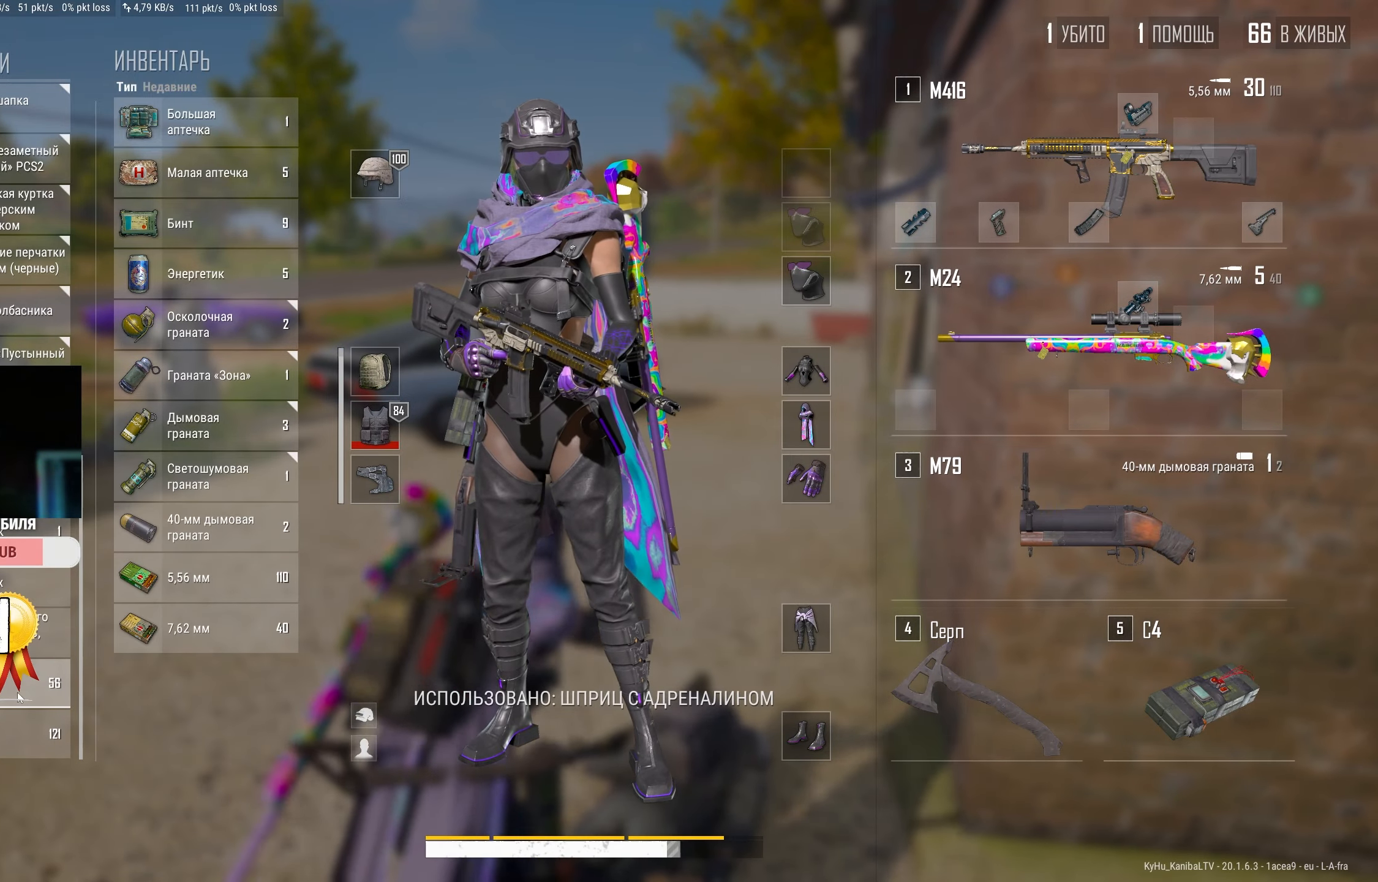
{"keys": [], "mouse": [], "events": [[250, "mouse_right", "down"], [350, "mouse_right", "up"]]}
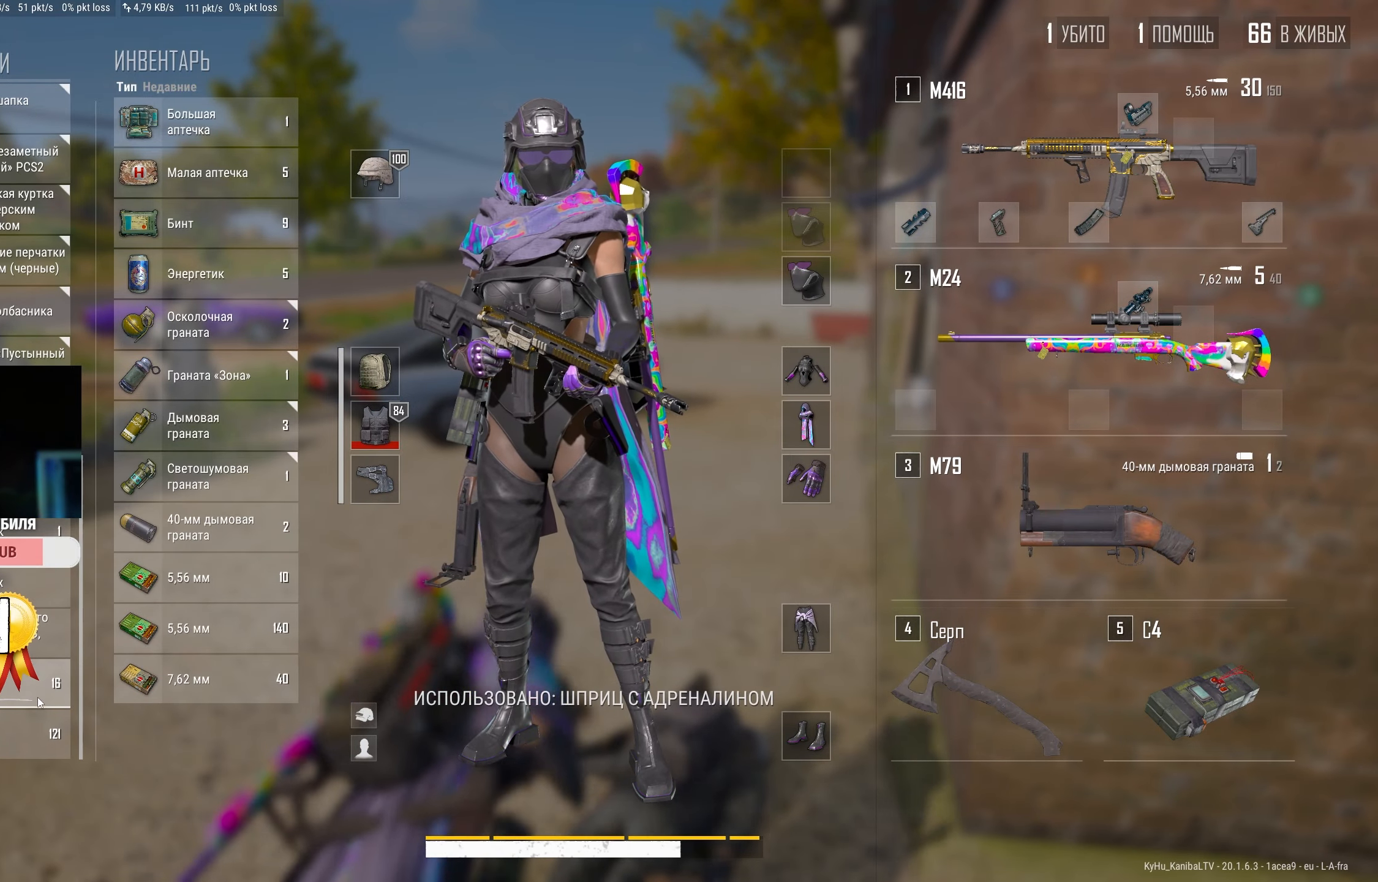
{"keys": [], "mouse": [], "events": []}
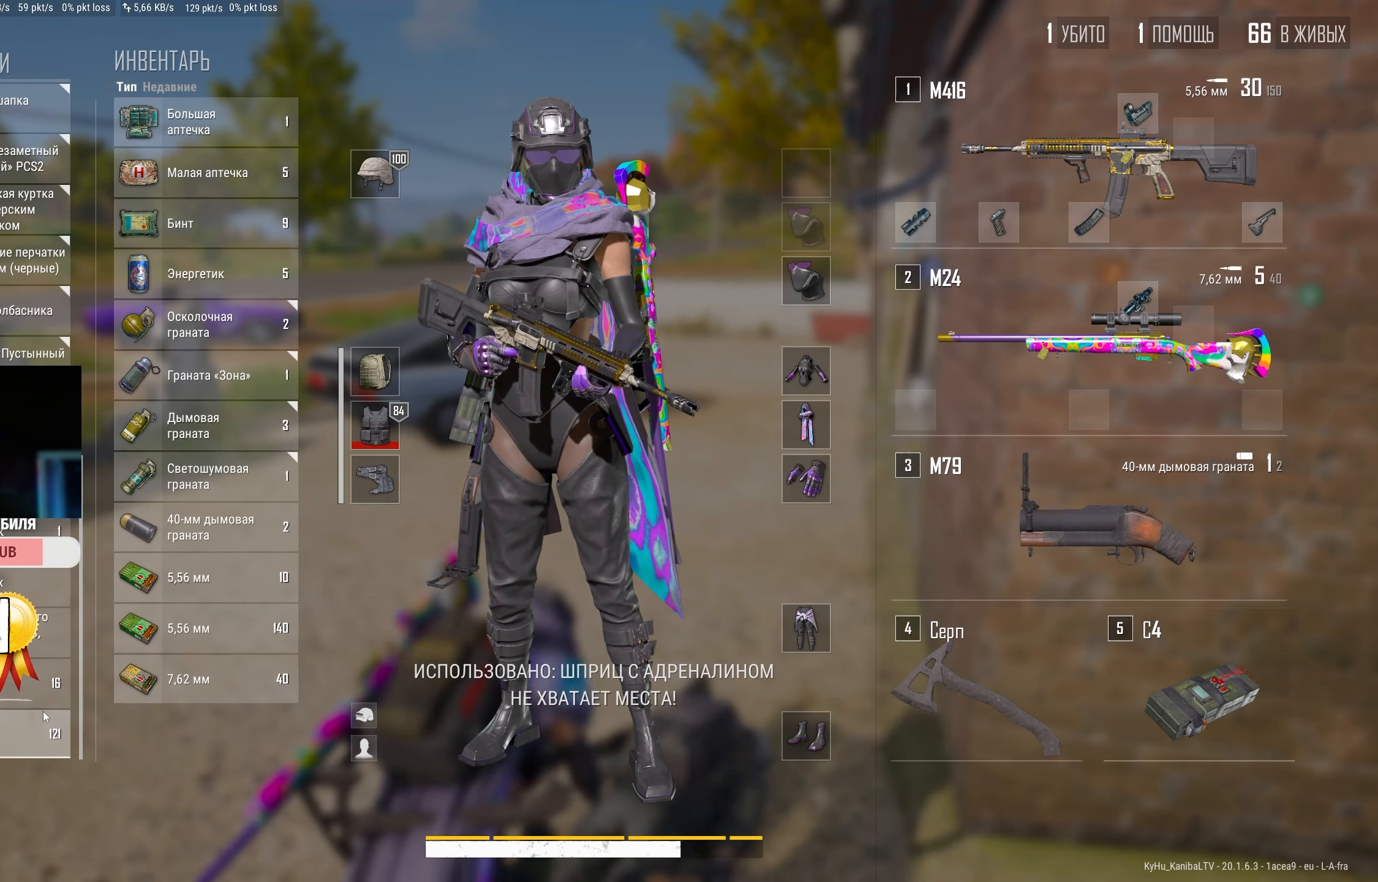
{"keys": ["w"], "mouse": [], "events": [[133, "w", "down"], [250, "tab", "down"], [366, "r", "down"], [400, "tab", "up"], [433, "r", "up"]]}
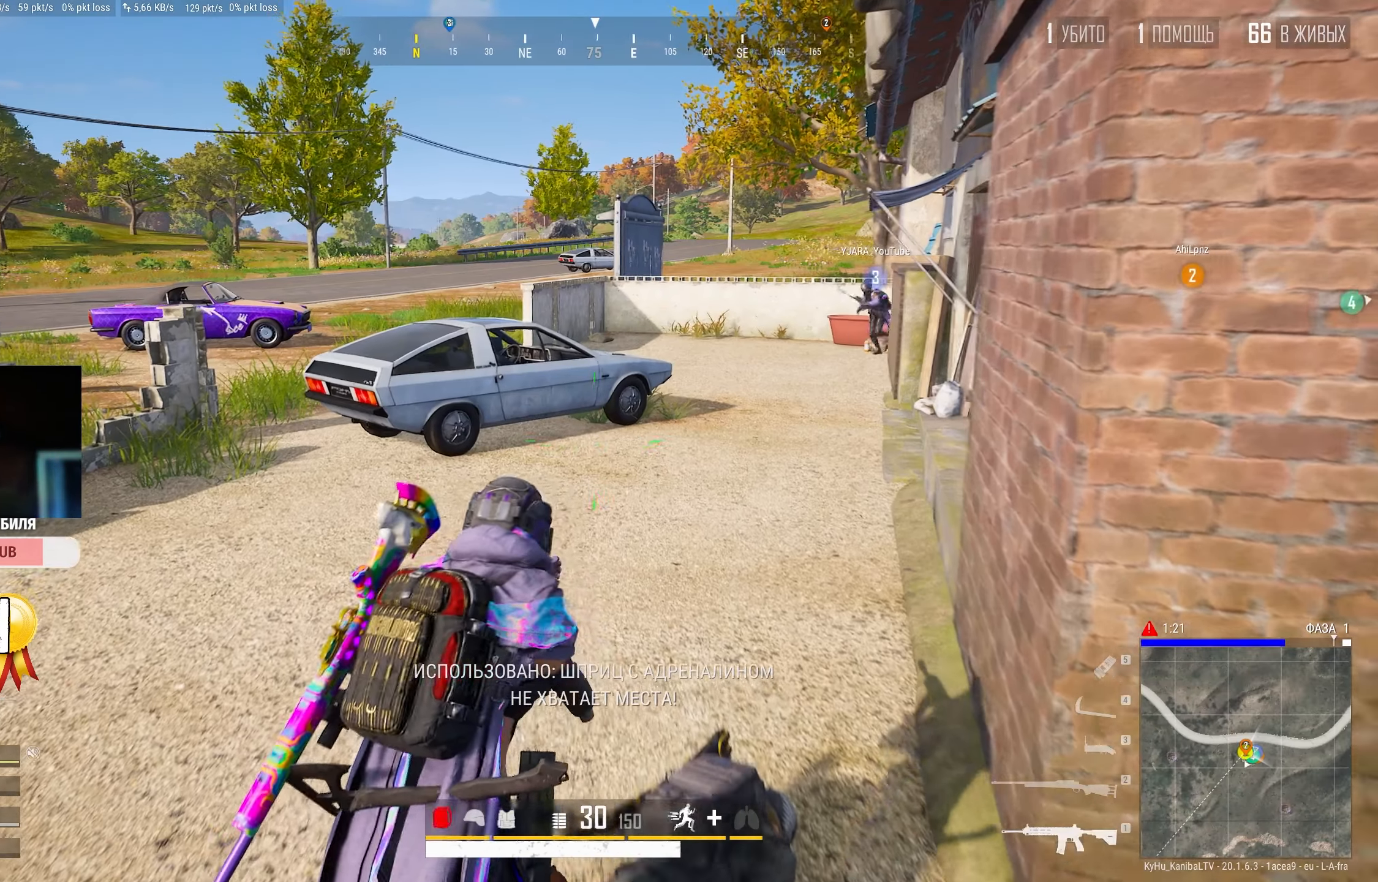
{"keys": ["shift", "w"], "mouse": [], "events": [[50, "r", "down"], [133, "r", "up"], [216, "shift", "down"]]}
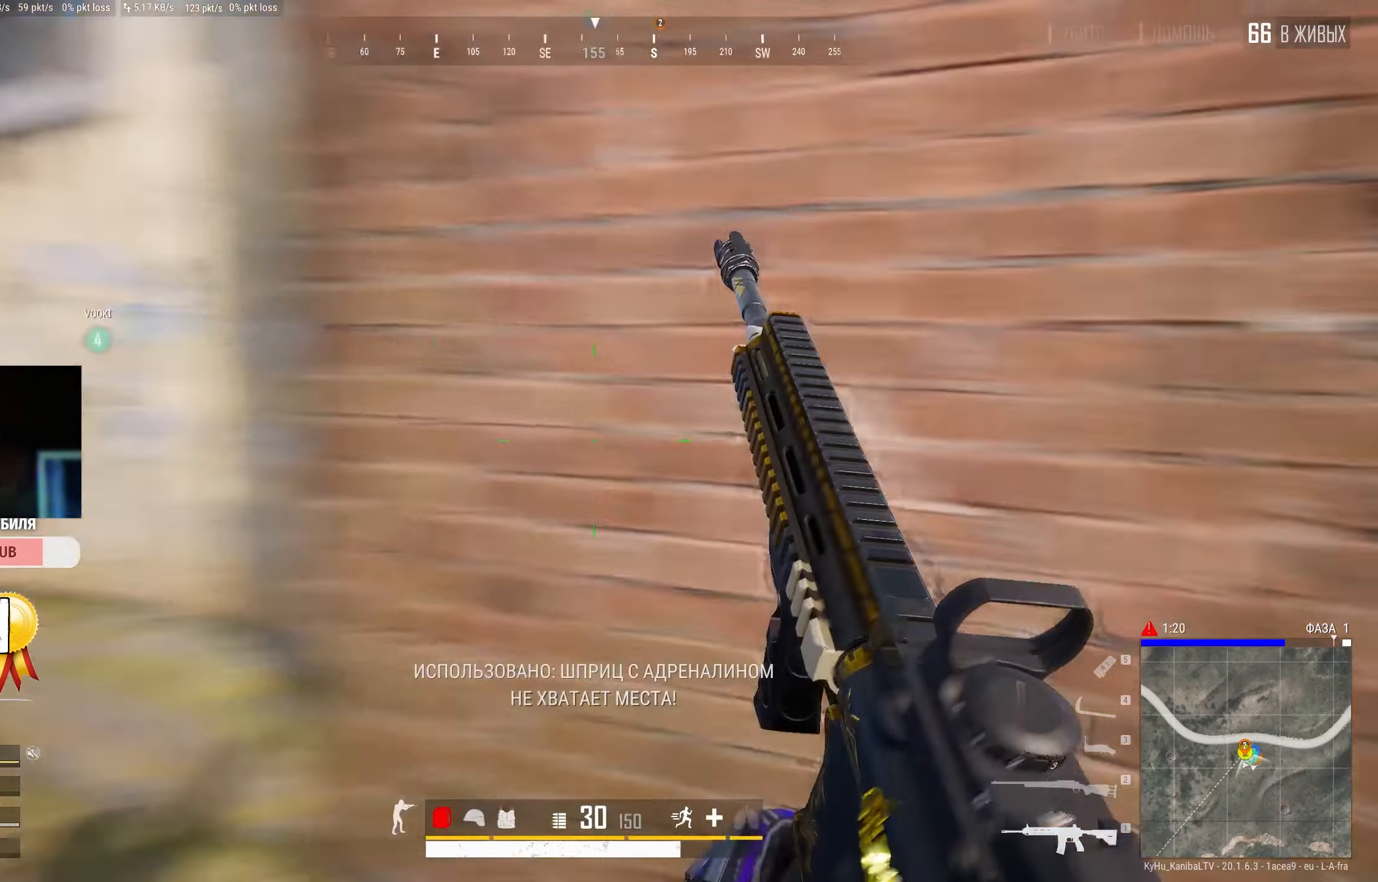
{"keys": ["d", "w"], "mouse": [], "events": [[100, "d", "down"], [133, "shift", "up"], [150, "w", "up"], [350, "w", "down"]]}
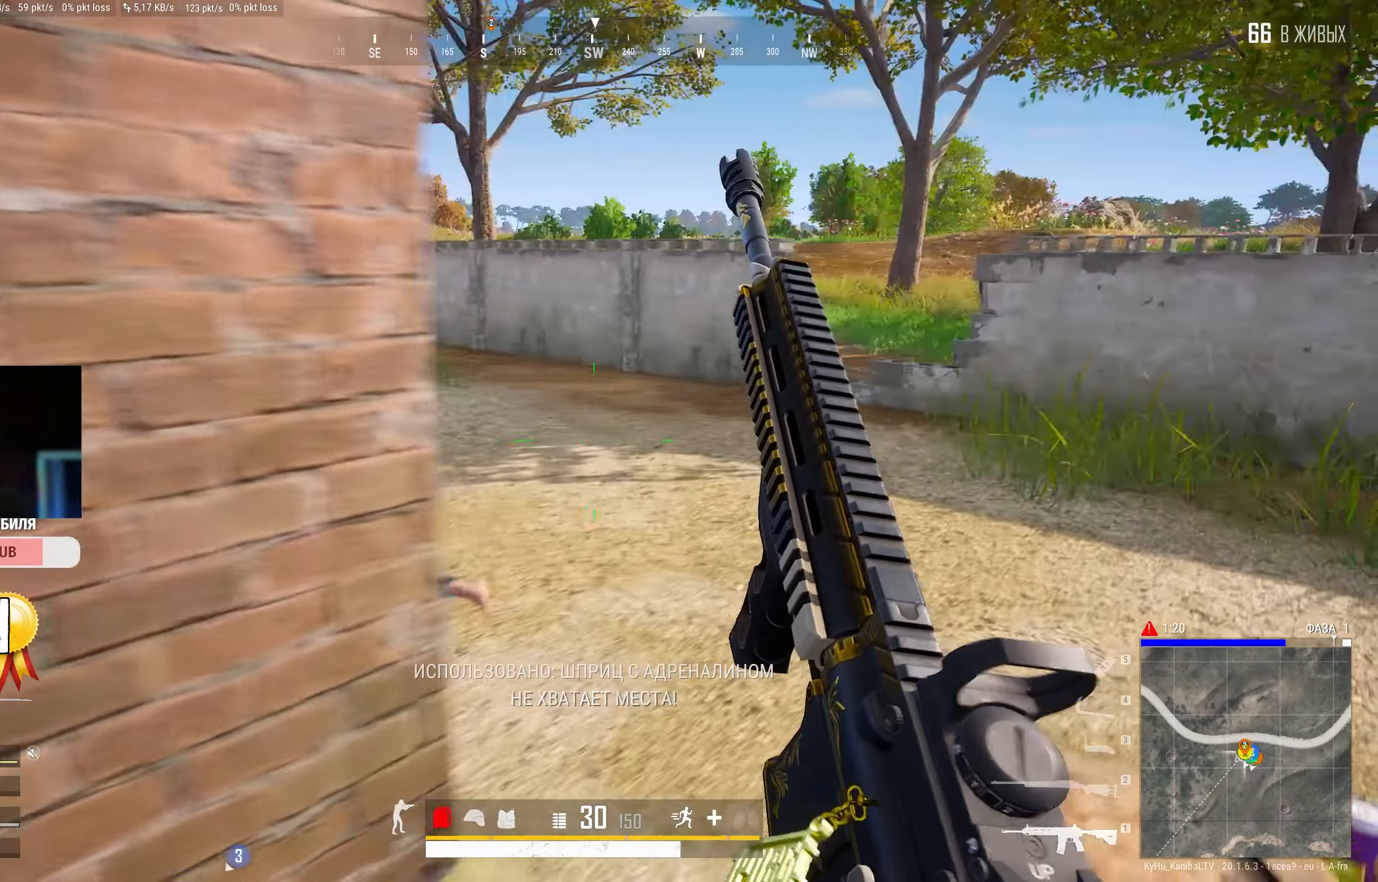
{"keys": [], "mouse": [], "events": [[33, "tab", "down"], [166, "tab", "up"], [233, "w", "up"], [266, "d", "up"], [350, "a", "down"], [483, "a", "up"]]}
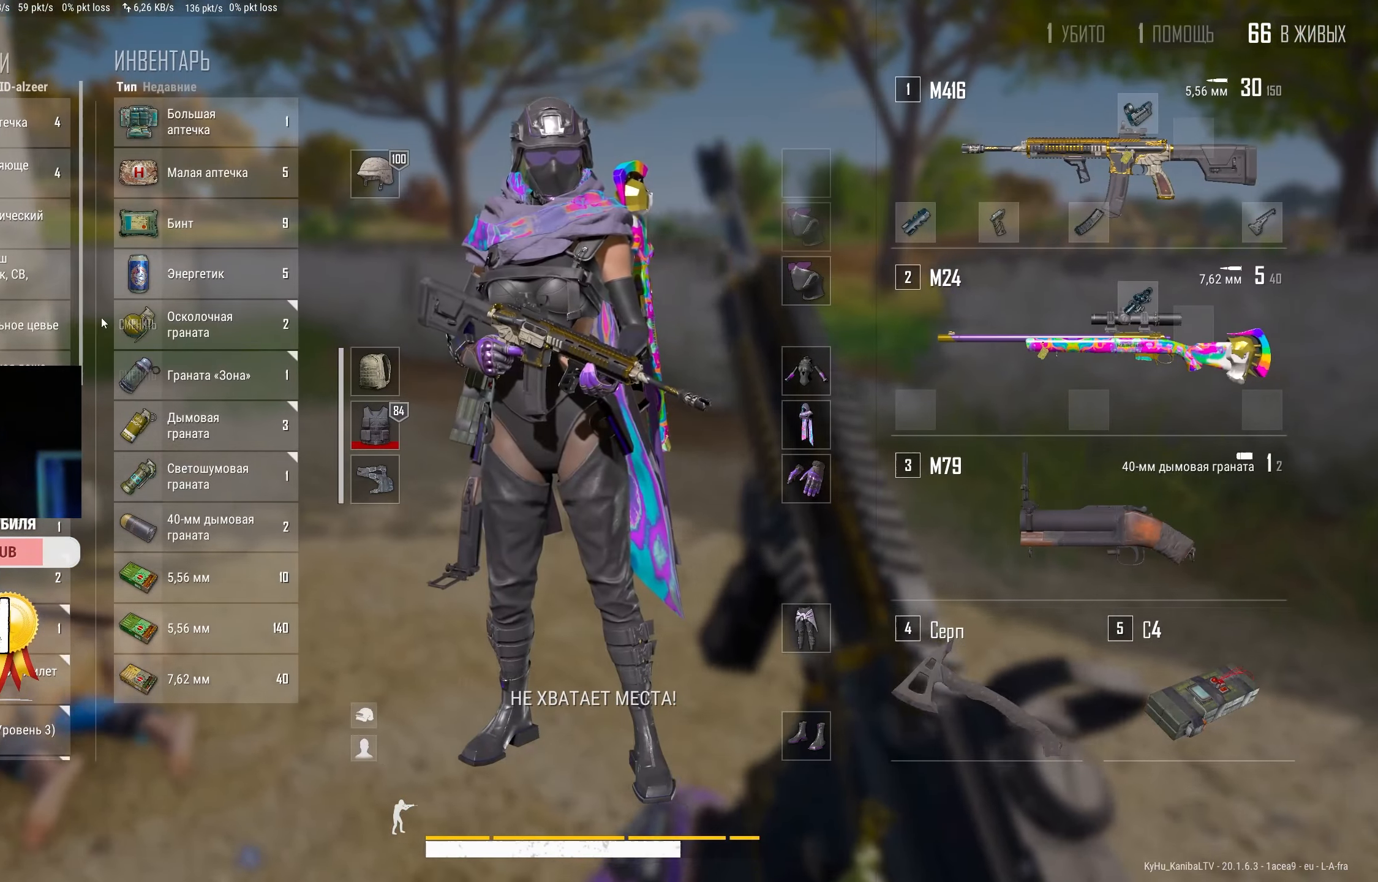
{"keys": [], "mouse": [], "events": []}
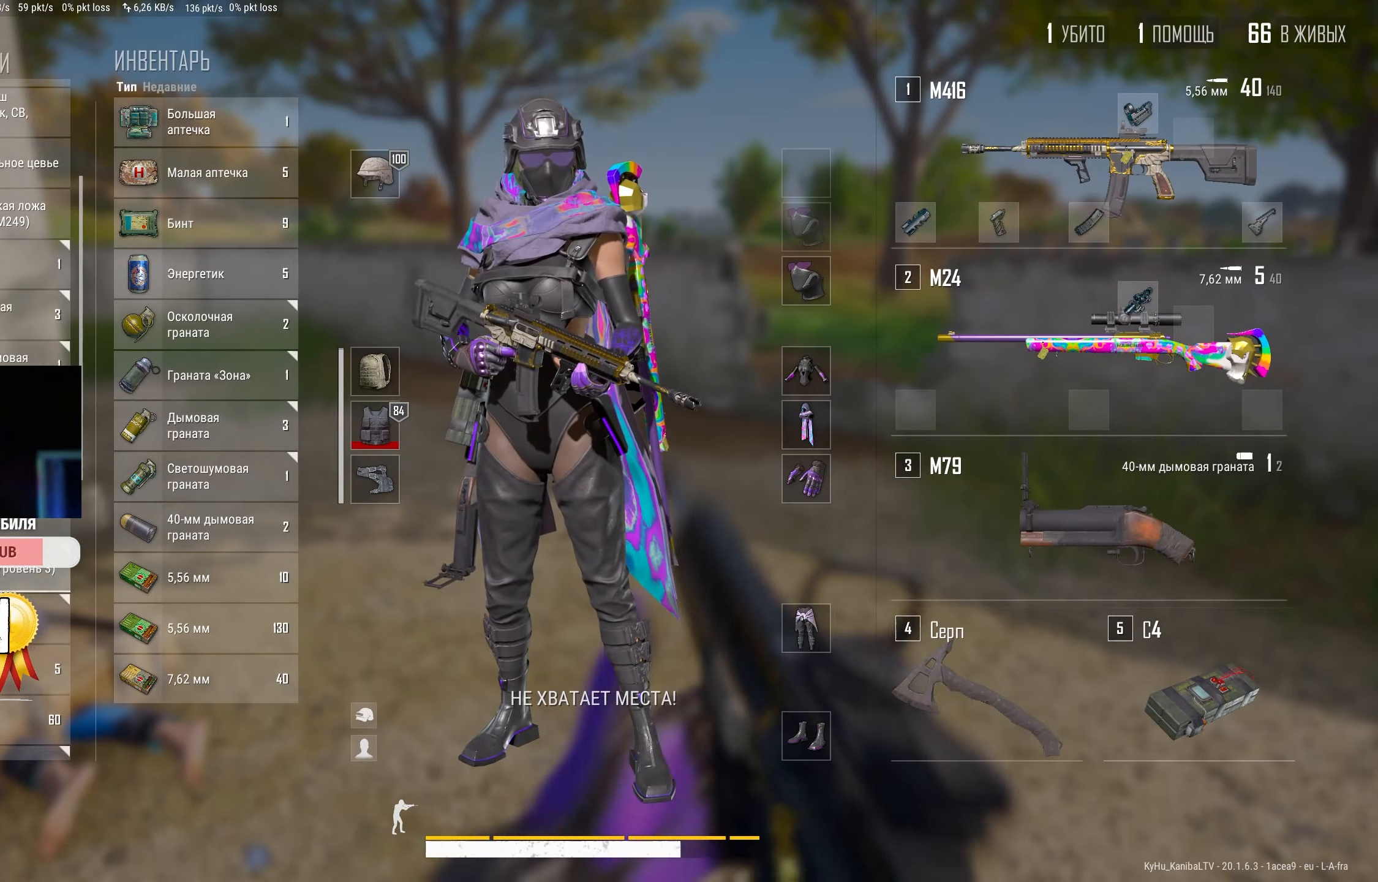
{"keys": ["w"], "mouse": [], "events": [[166, "w", "down"], [266, "tab", "down"], [400, "tab", "up"]]}
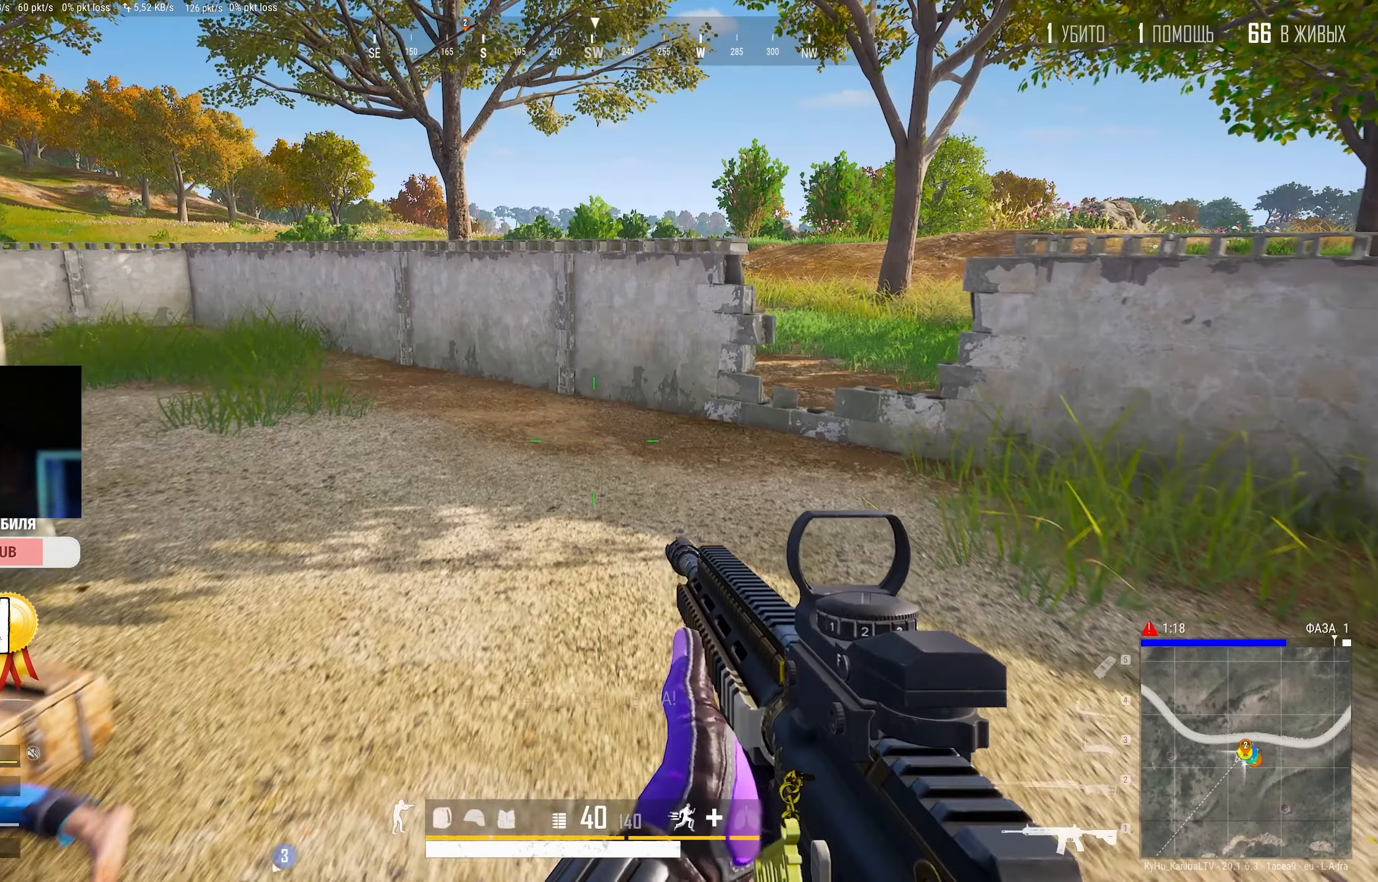
{"keys": ["shift", "w"], "mouse": [], "events": [[117, "shift", "down"]]}
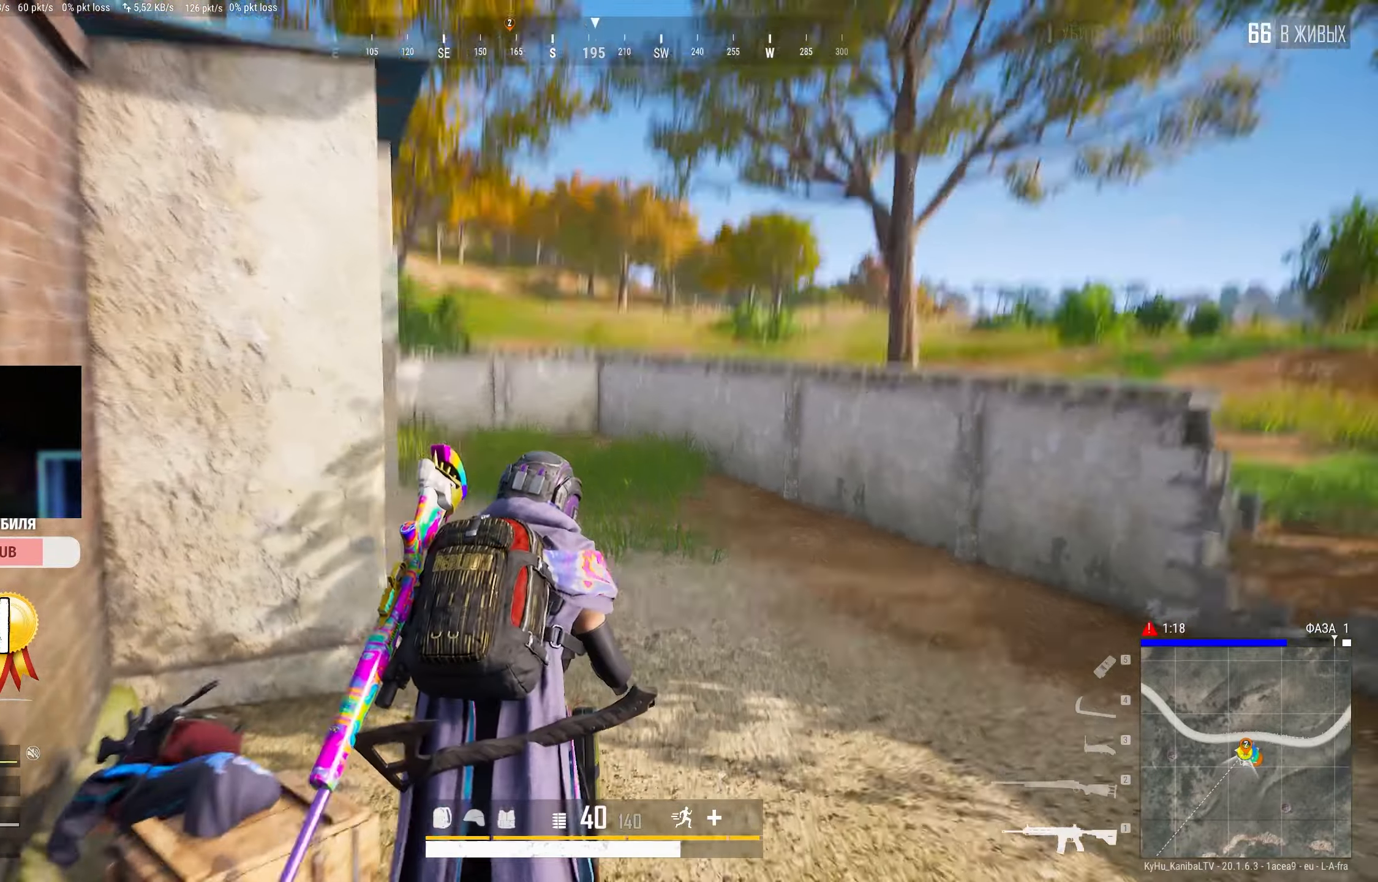
{"keys": ["shift", "w"], "mouse": [], "events": [[183, "d", "down"], [333, "d", "up"]]}
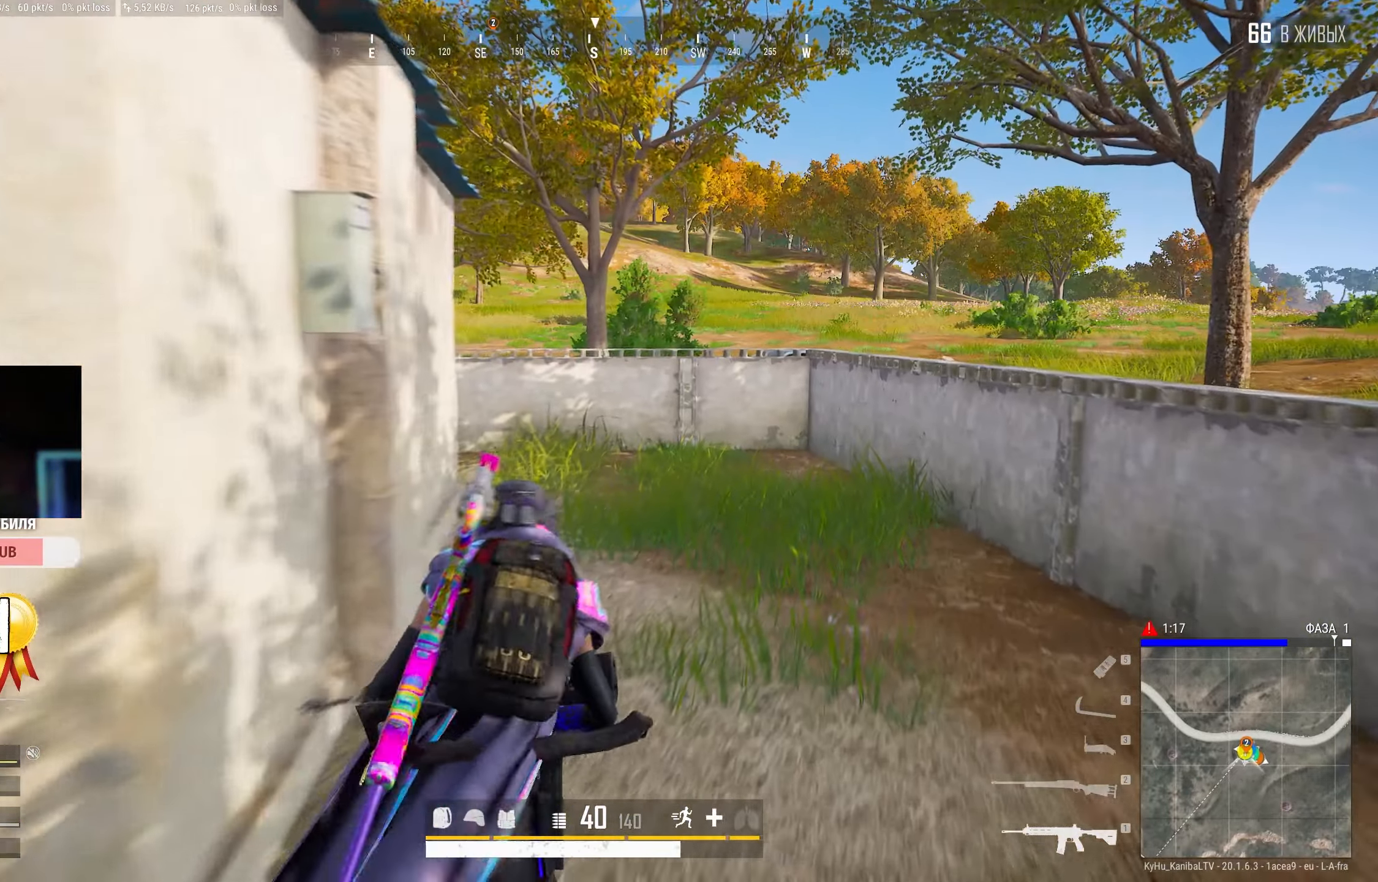
{"keys": ["a", "shift", "w"], "mouse": [], "events": [[417, "a", "down"]]}
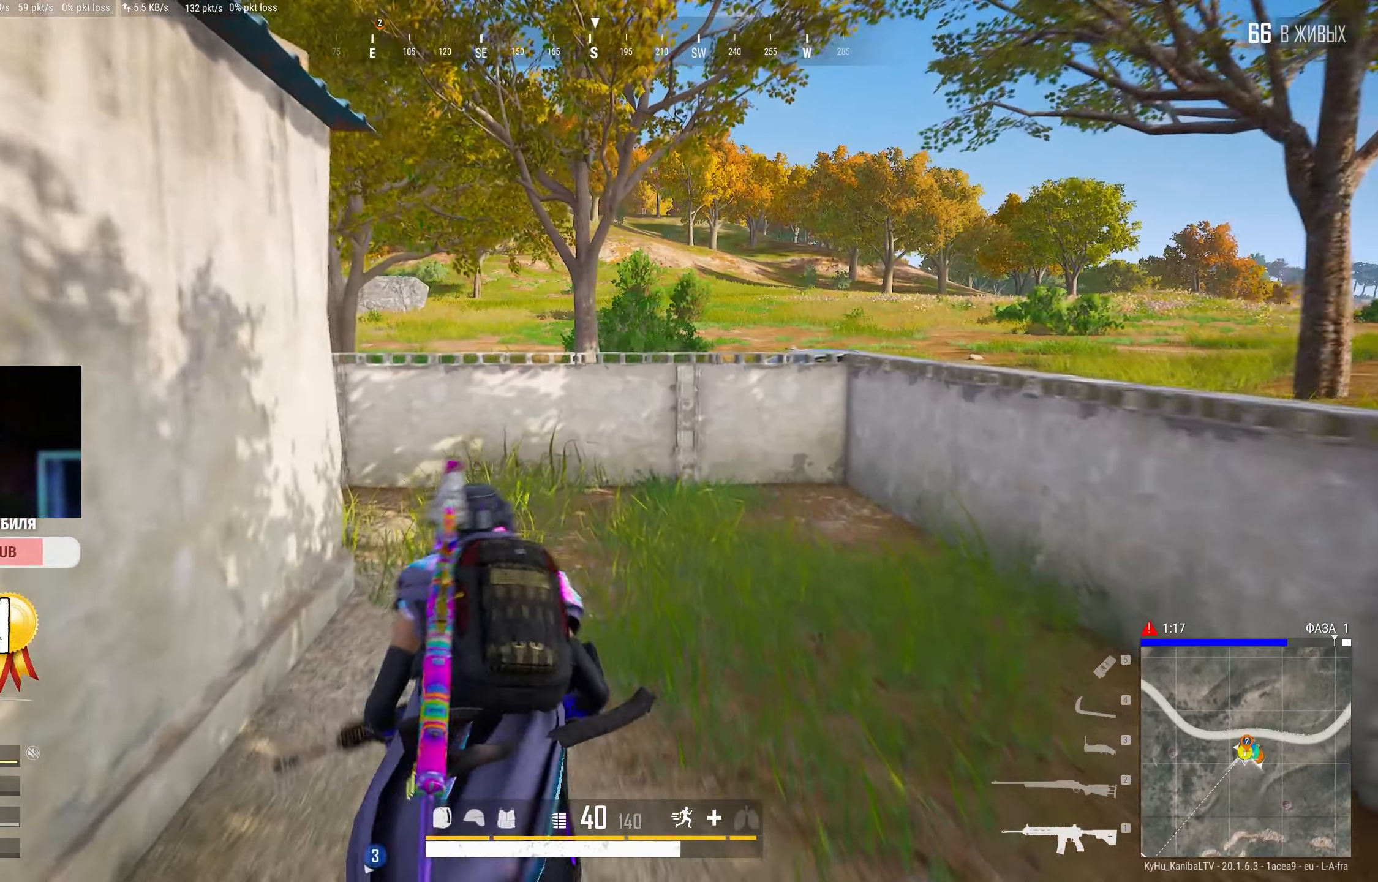
{"keys": ["d", "shift", "w"], "mouse": [], "events": [[67, "a", "up"], [383, "d", "down"]]}
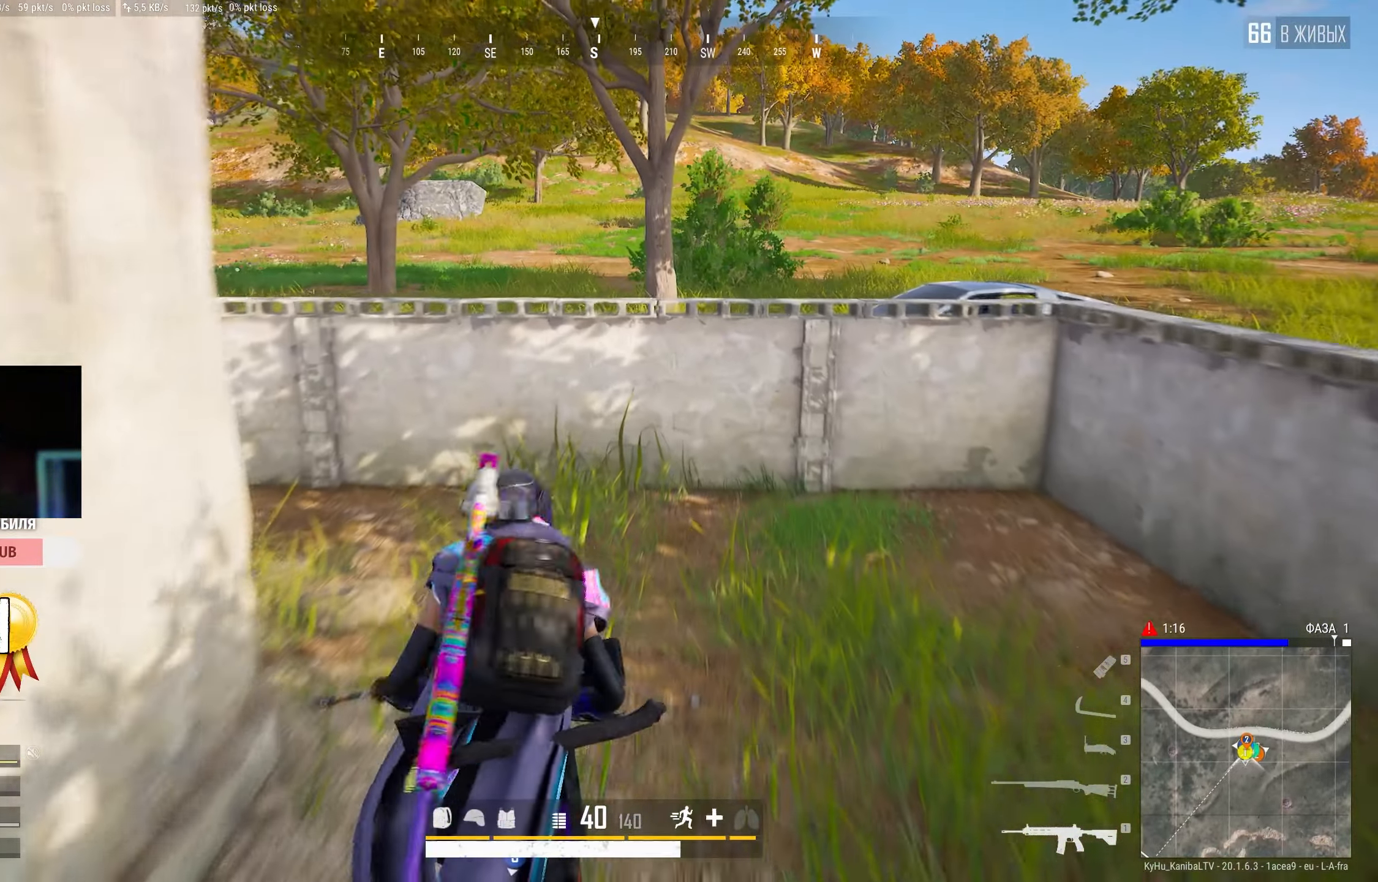
{"keys": ["shift", "w"], "mouse": []}
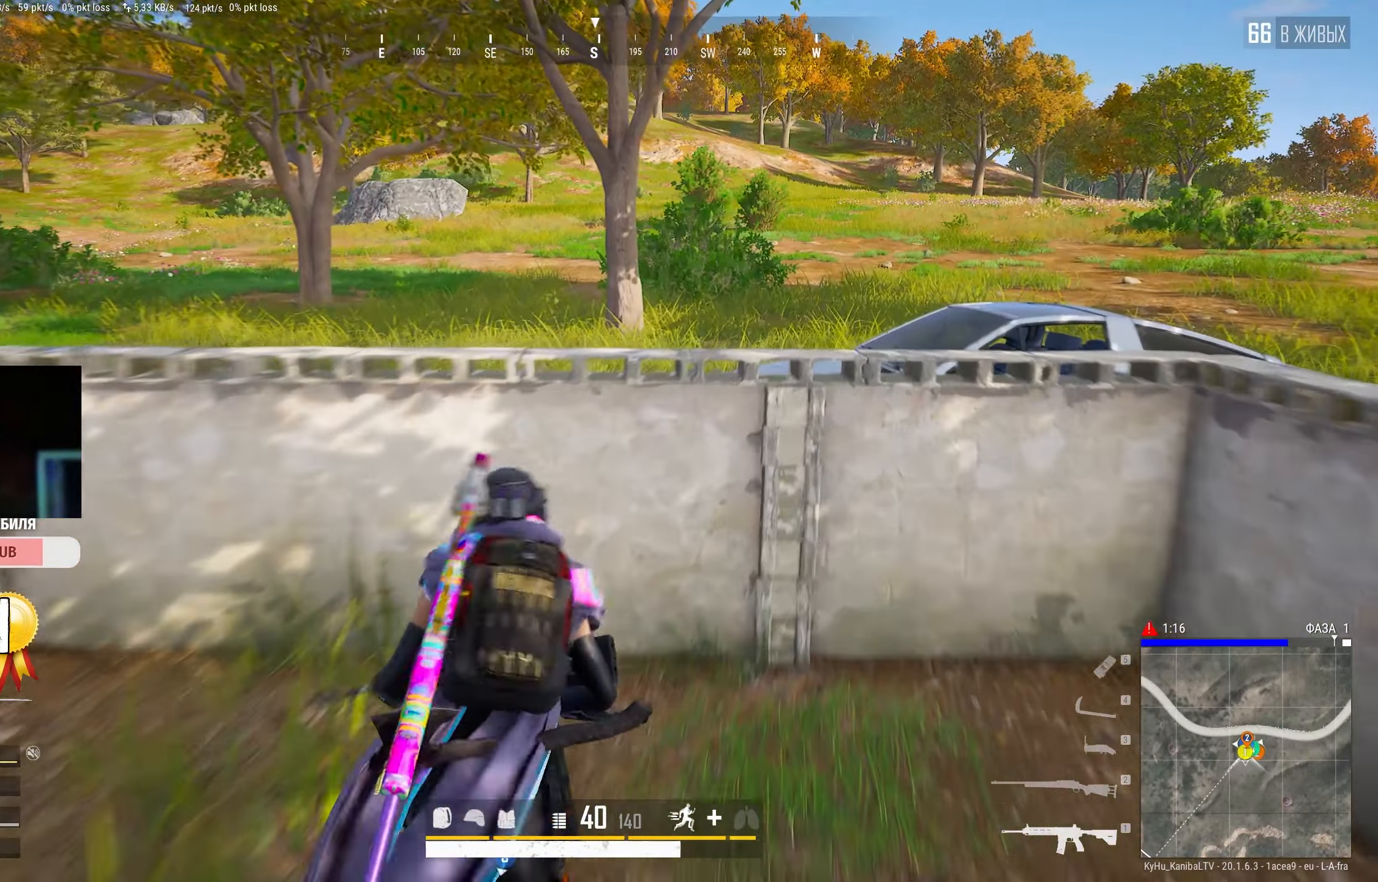
{"keys": ["shift", "w"], "mouse": [], "events": [[100, "space", "down"], [167, "space", "up"]]}
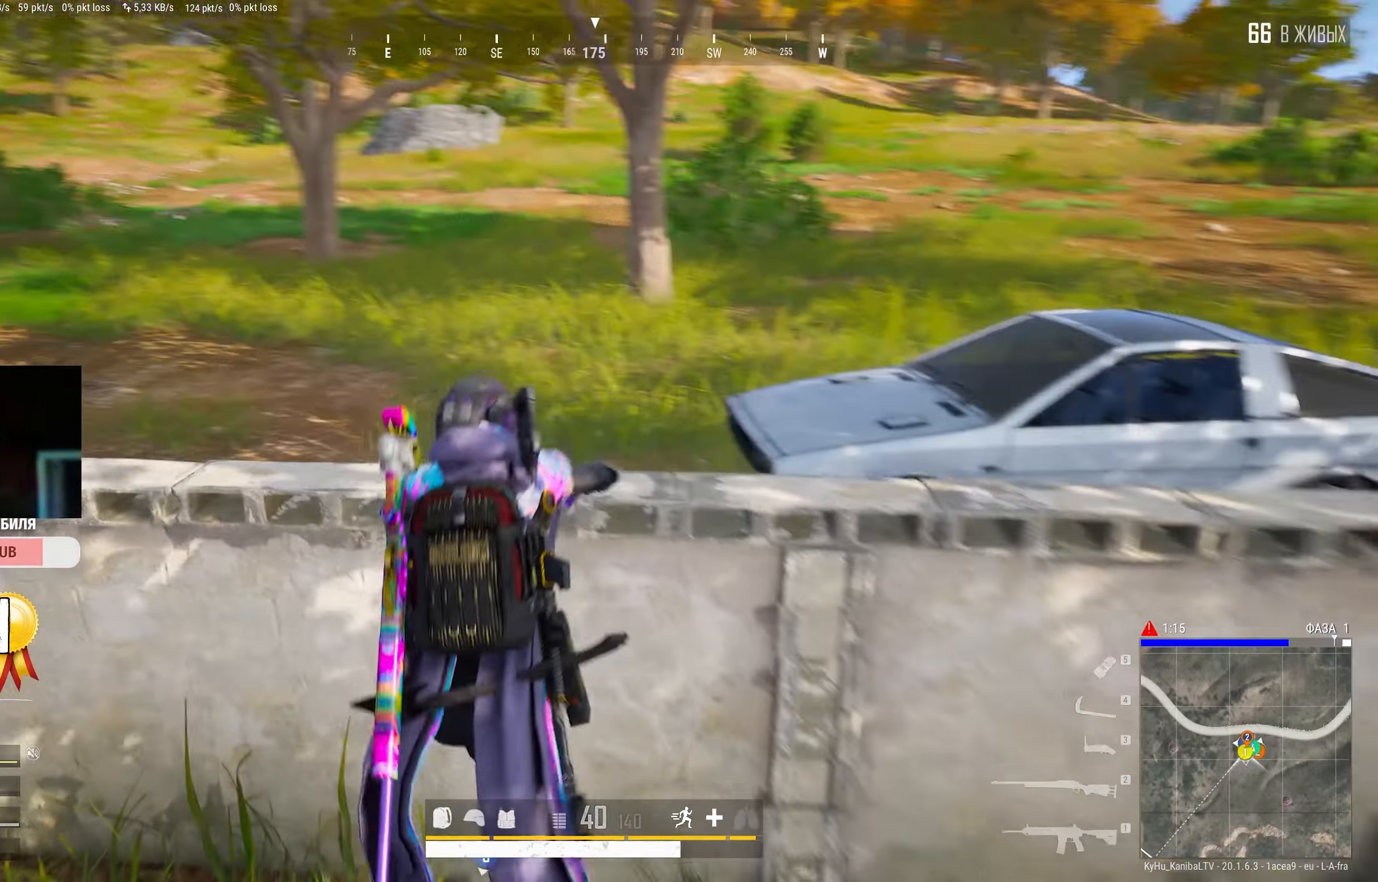
{"keys": ["shift", "w"], "mouse": [], "events": []}
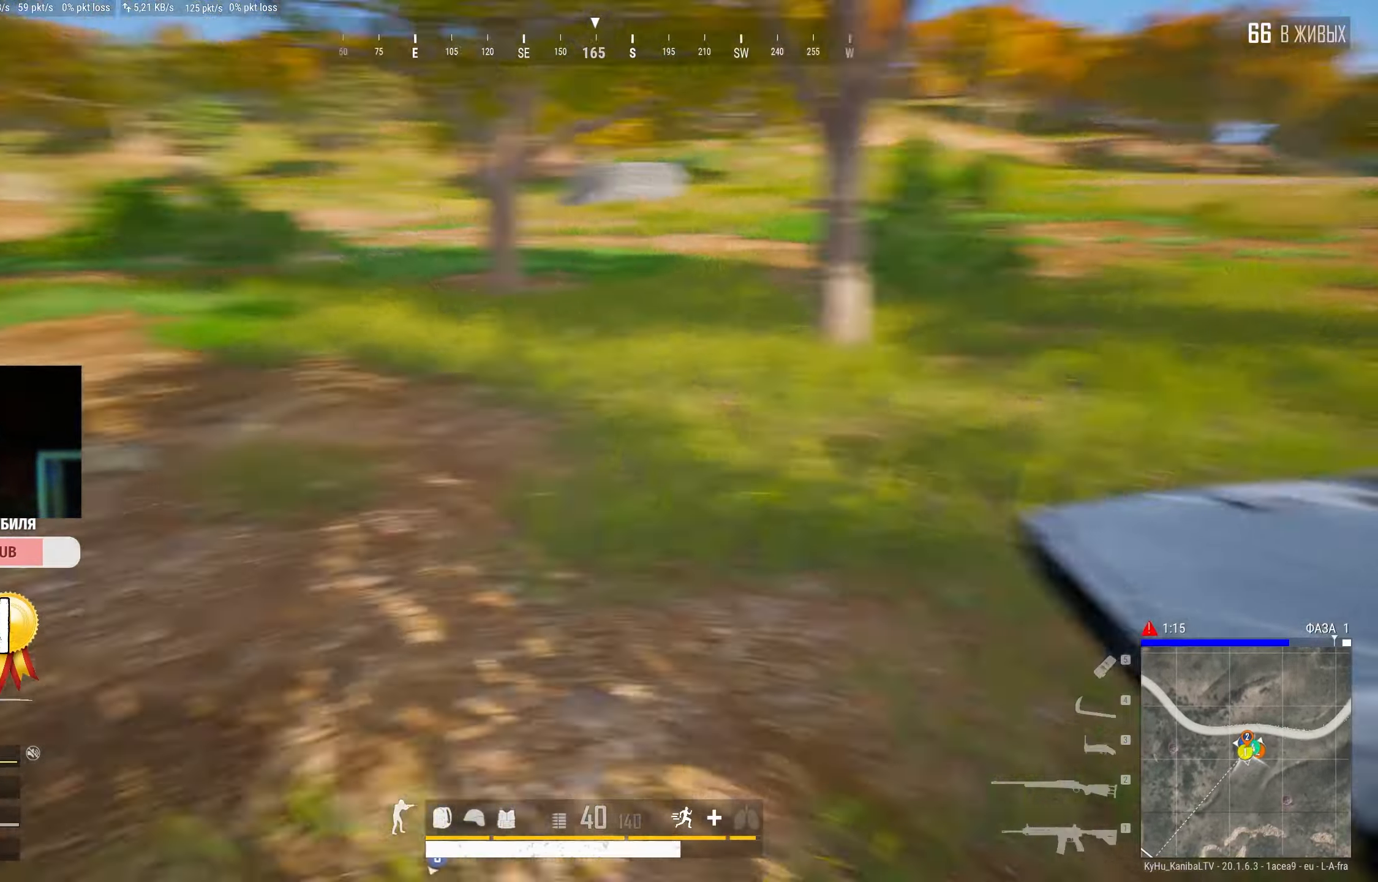
{"keys": ["shift"], "mouse": [], "events": [[433, "w", "up"]]}
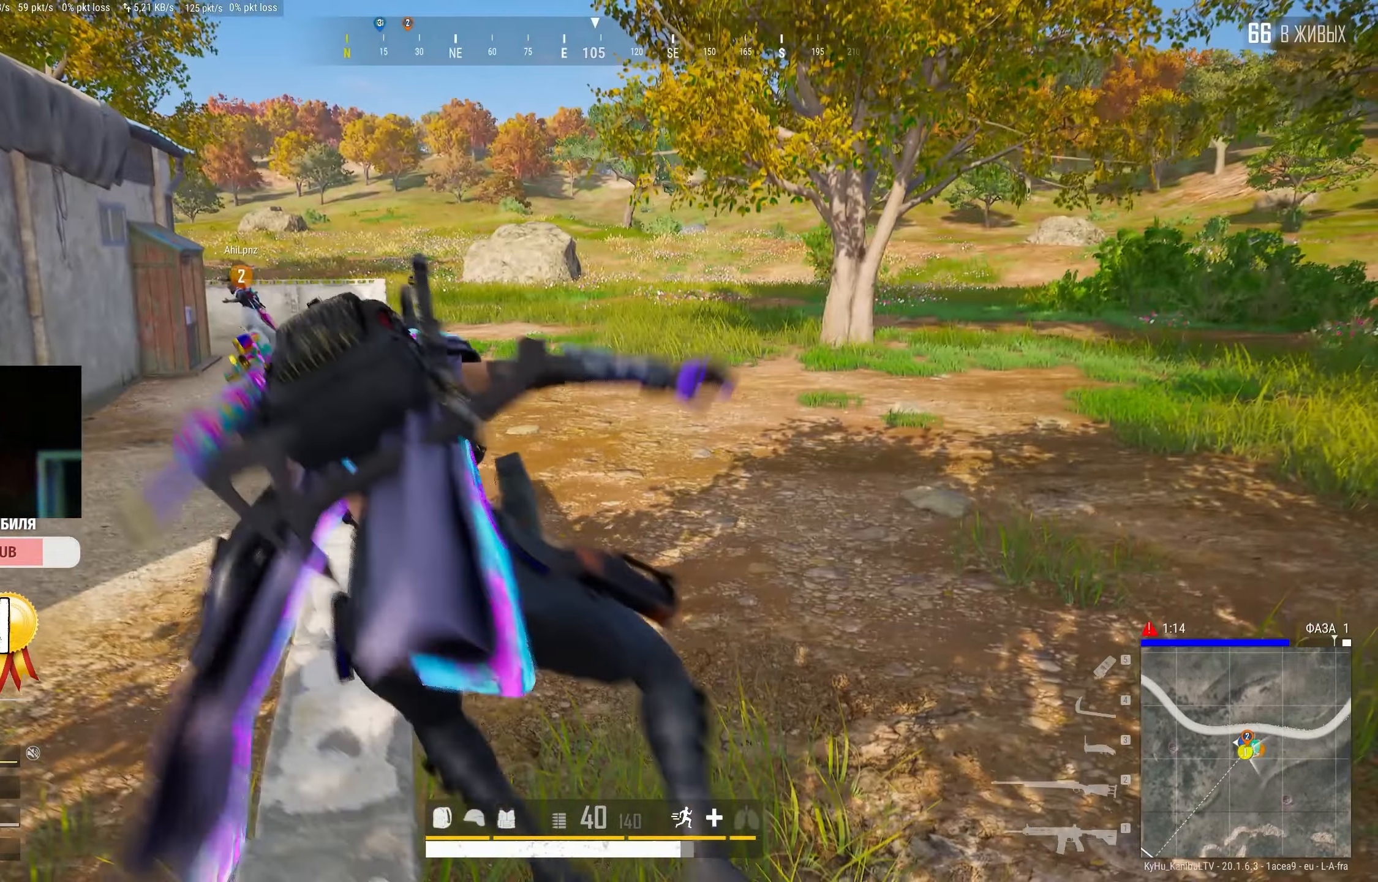
{"keys": ["d"], "mouse": [], "events": [[67, "d", "down"], [150, "shift", "up"]]}
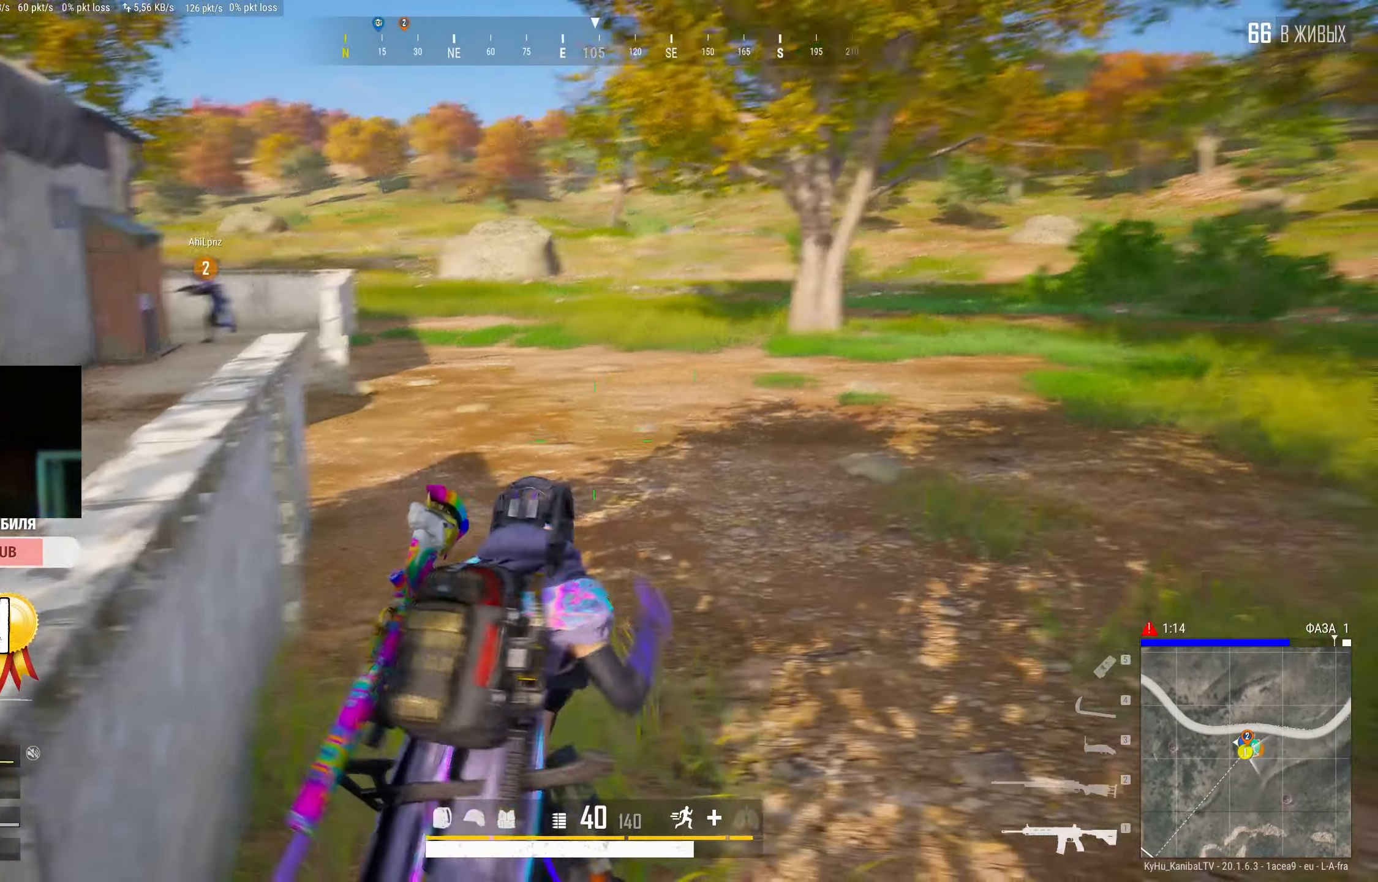
{"keys": ["shift", "w"], "mouse": [], "events": [[150, "w", "down"], [183, "d", "up"], [200, "shift", "down"]]}
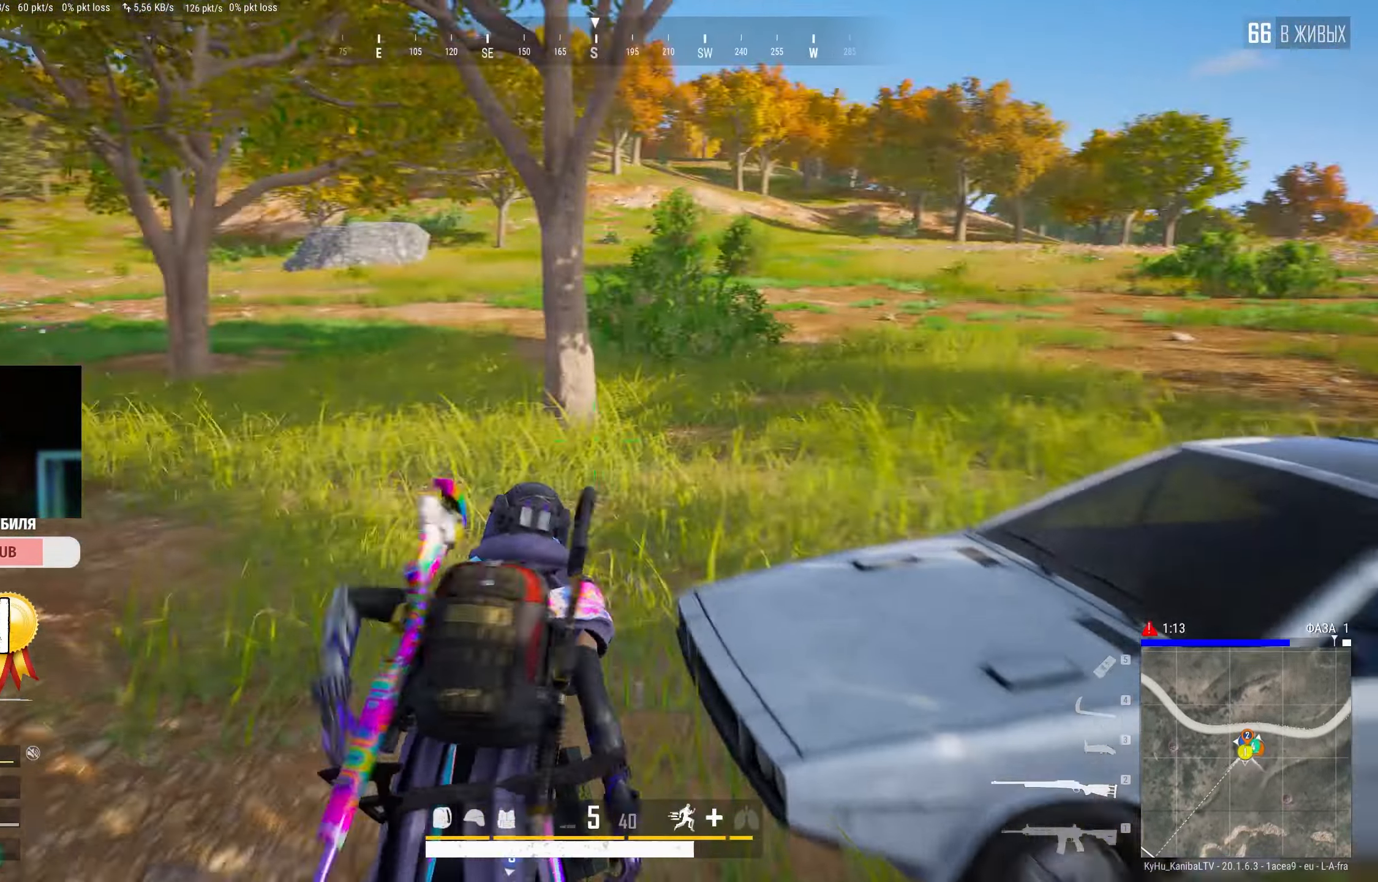
{"keys": ["a", "shift", "w"], "mouse": [], "events": [[100, "a", "down"], [200, "r", "down"], [284, "r", "up"], [367, "r", "down"], [484, "r", "up"]]}